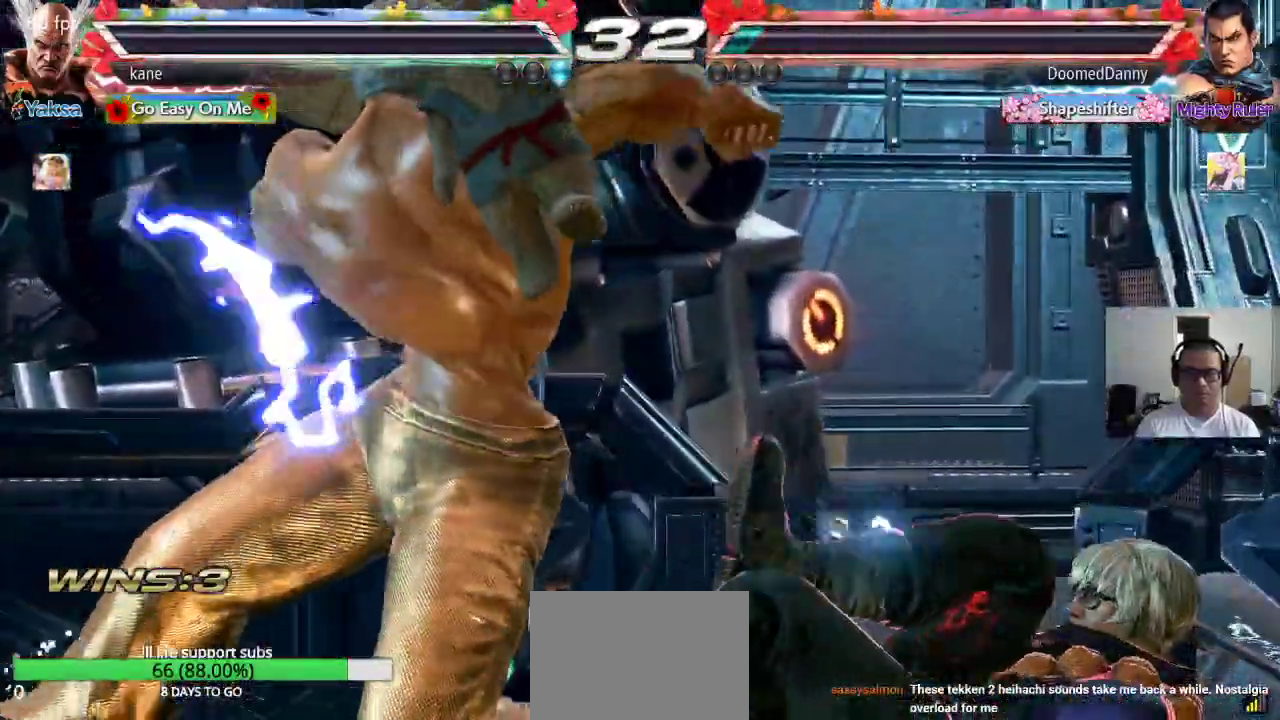
Gameplay with a controller (arcade stick); each line is a JSON object with the inputs held at the frame after it. "events" lists button and stick changes between this image and that frame as [ms after this image, input, new state], when the widget could be followed in between. Not read: L3 R2 R3.
{"buttons": [], "left_stick": "center", "events": []}
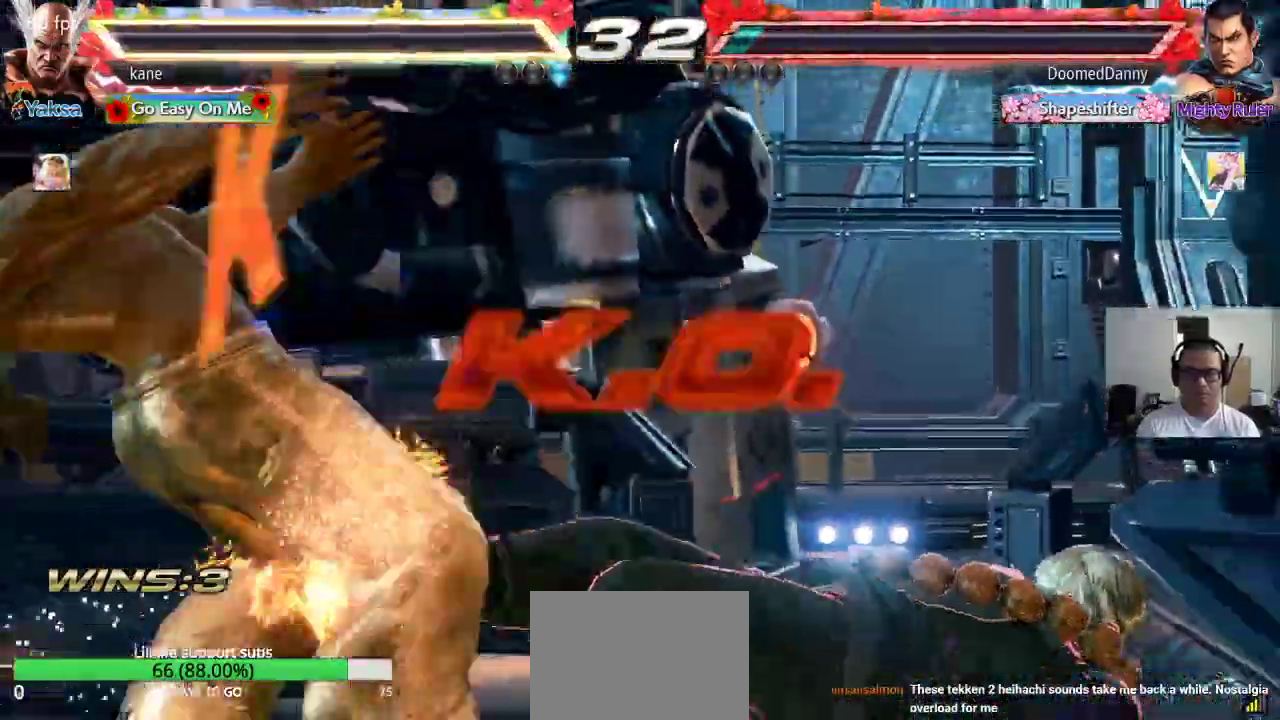
{"buttons": [], "left_stick": "center", "events": []}
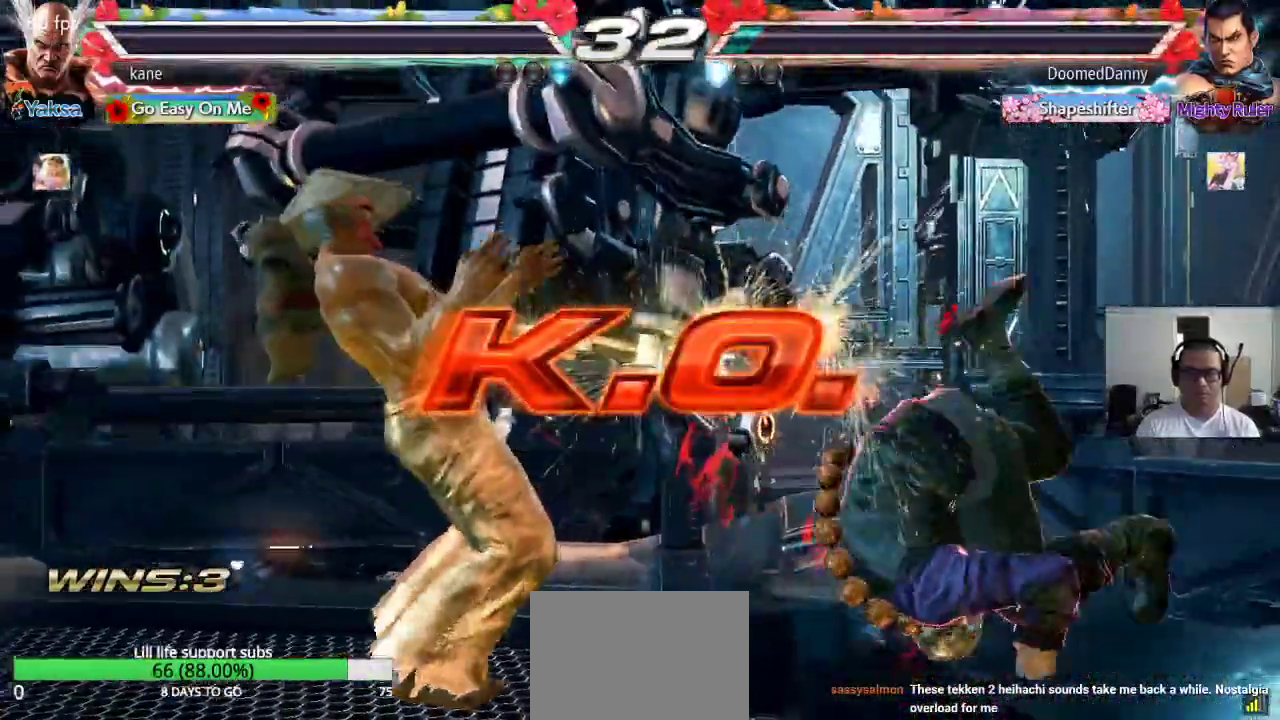
{"buttons": ["CROSS", "SQUARE"], "left_stick": "center", "events": [[367, "CROSS", "down"], [383, "TRIANGLE", "down"], [417, "CROSS", "up"], [467, "SQUARE", "down"], [467, "TRIANGLE", "up"], [500, "CROSS", "down"]]}
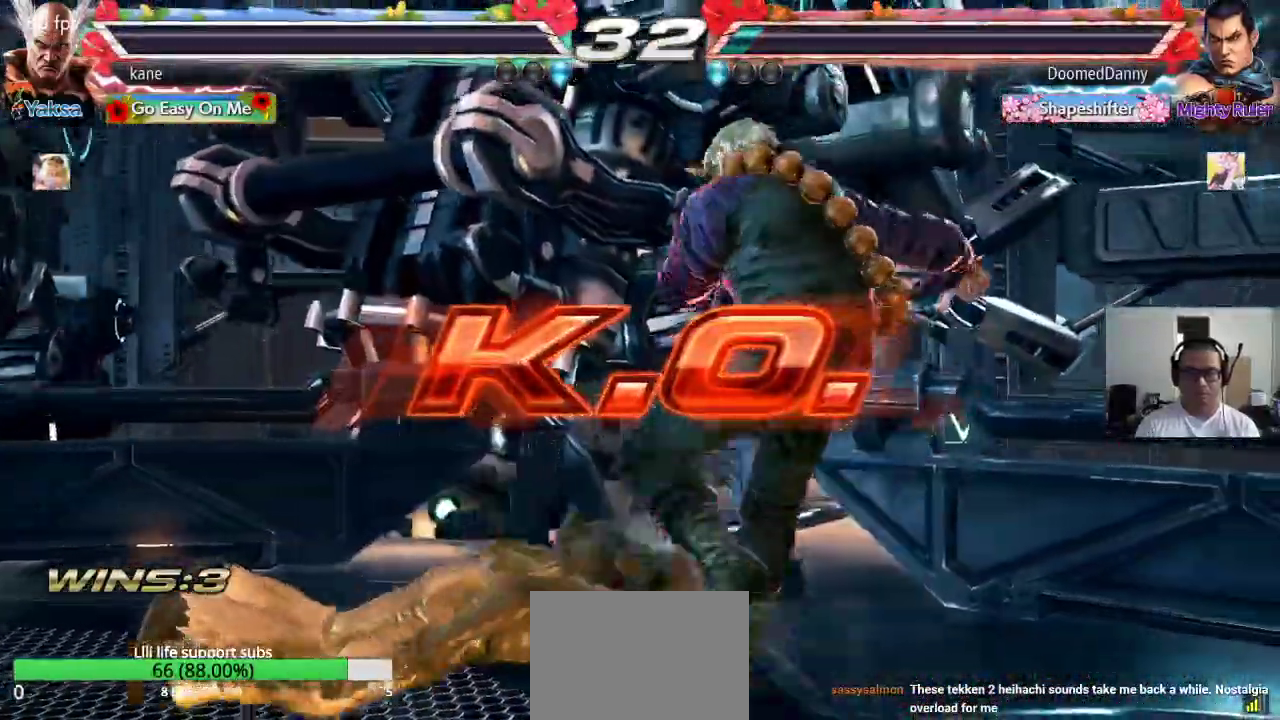
{"buttons": [], "left_stick": "center", "events": [[33, "TRIANGLE", "down"], [50, "SQUARE", "up"], [67, "CROSS", "up"], [133, "SQUARE", "down"], [133, "TRIANGLE", "up"], [150, "CROSS", "down"], [183, "TRIANGLE", "down"], [217, "CROSS", "up"], [250, "SQUARE", "up"], [350, "TRIANGLE", "up"]]}
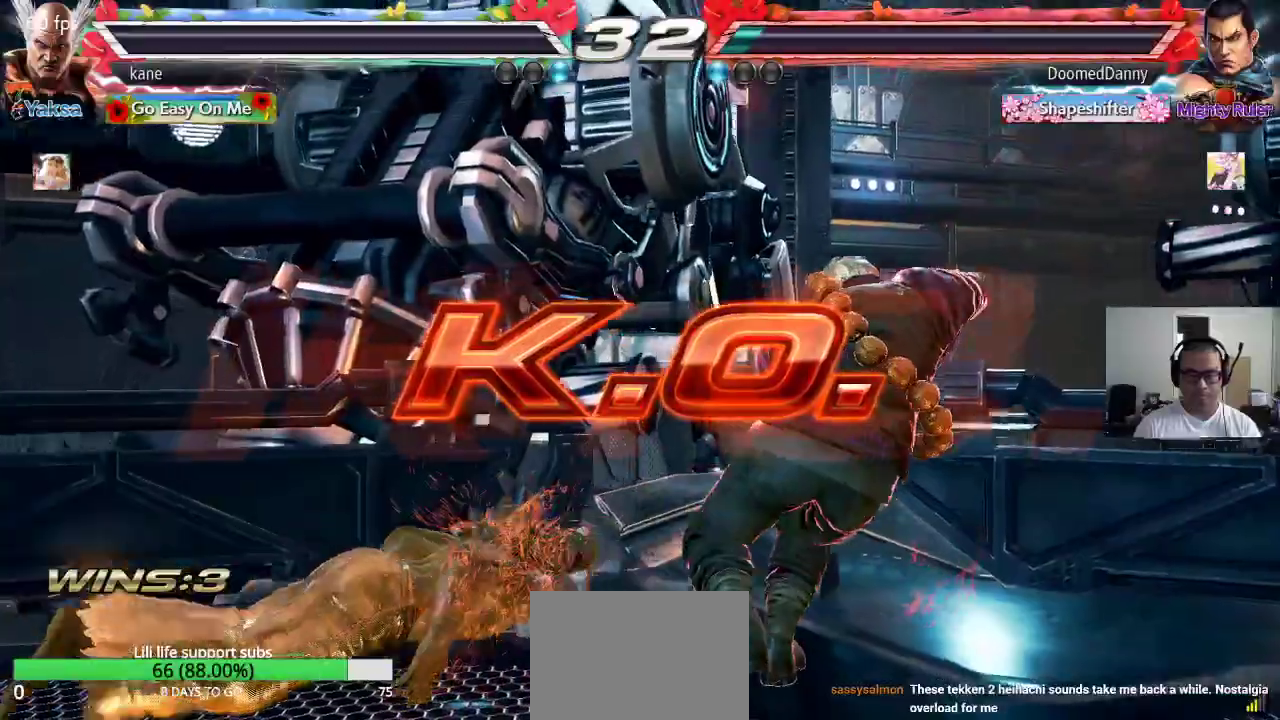
{"buttons": [], "left_stick": "center", "events": []}
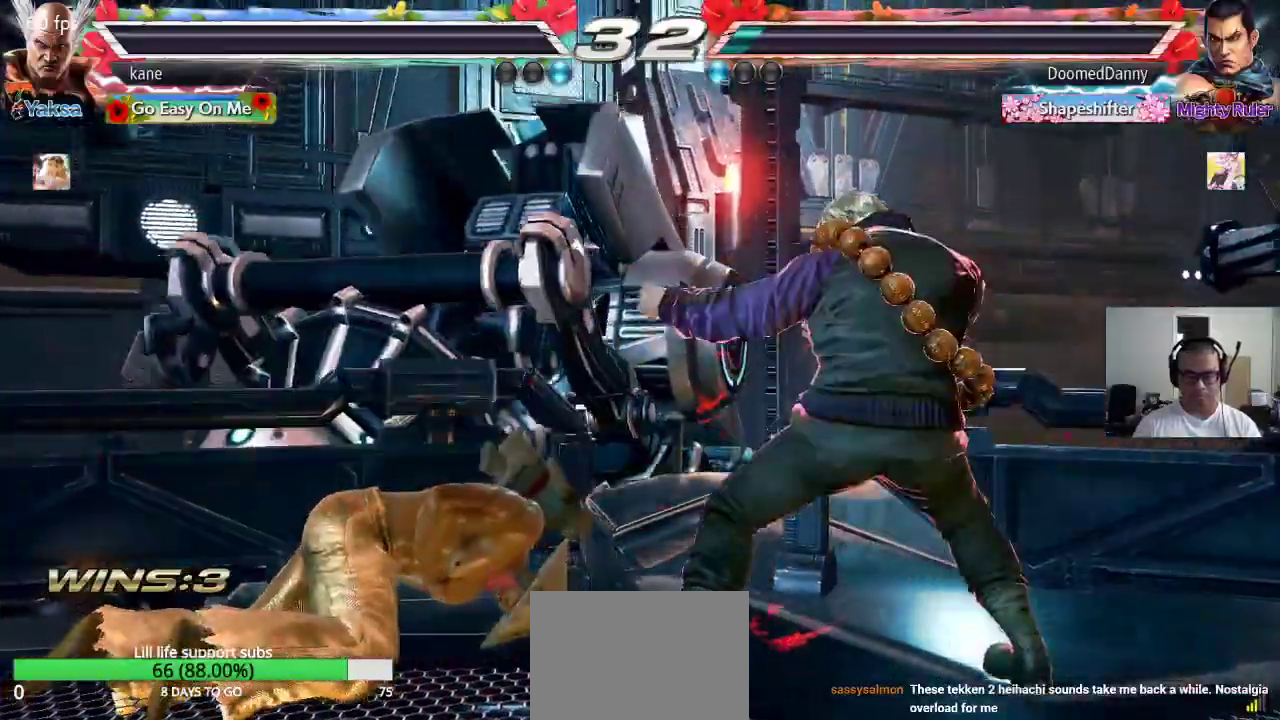
{"buttons": [], "left_stick": "center", "events": []}
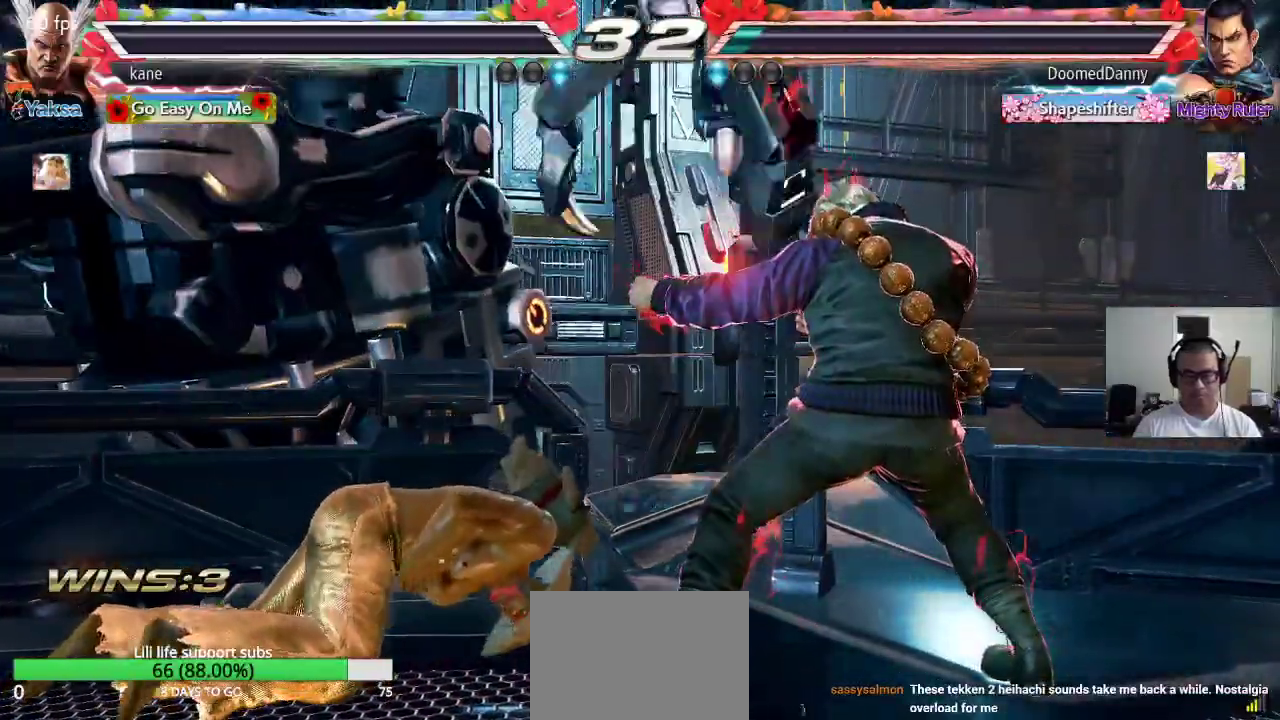
{"buttons": [], "left_stick": "center", "events": []}
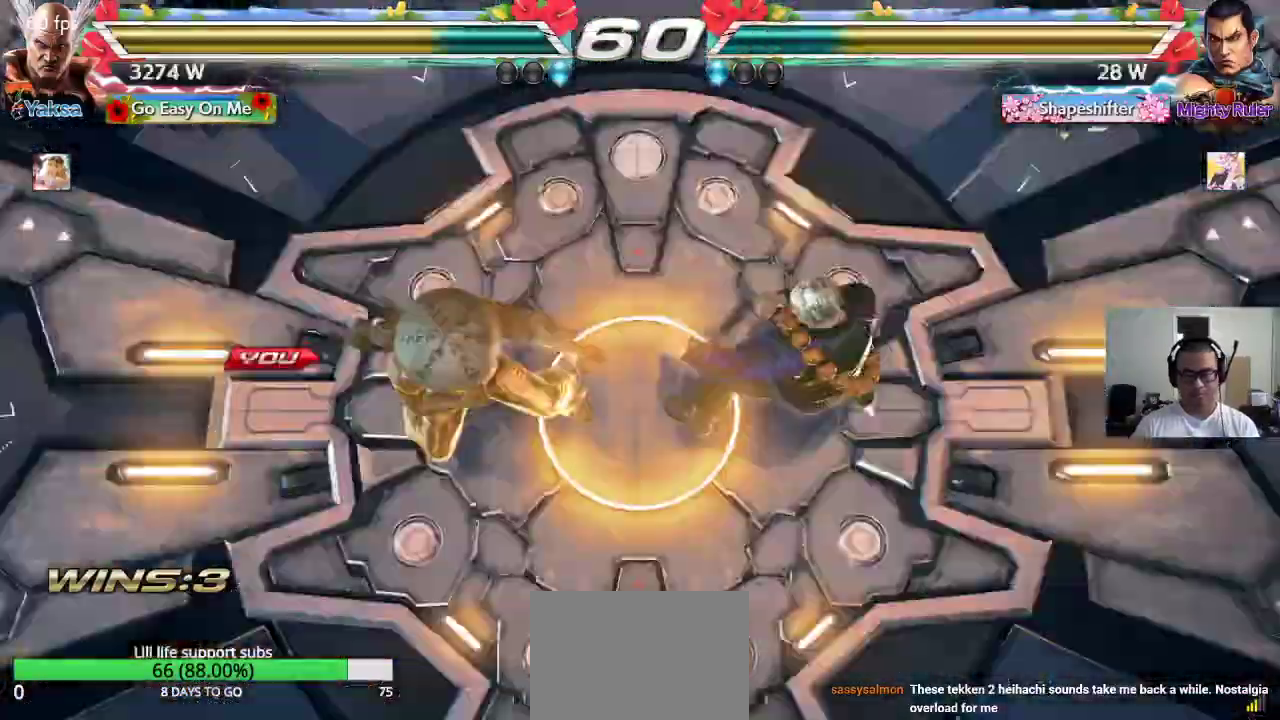
{"buttons": [], "left_stick": "center", "events": []}
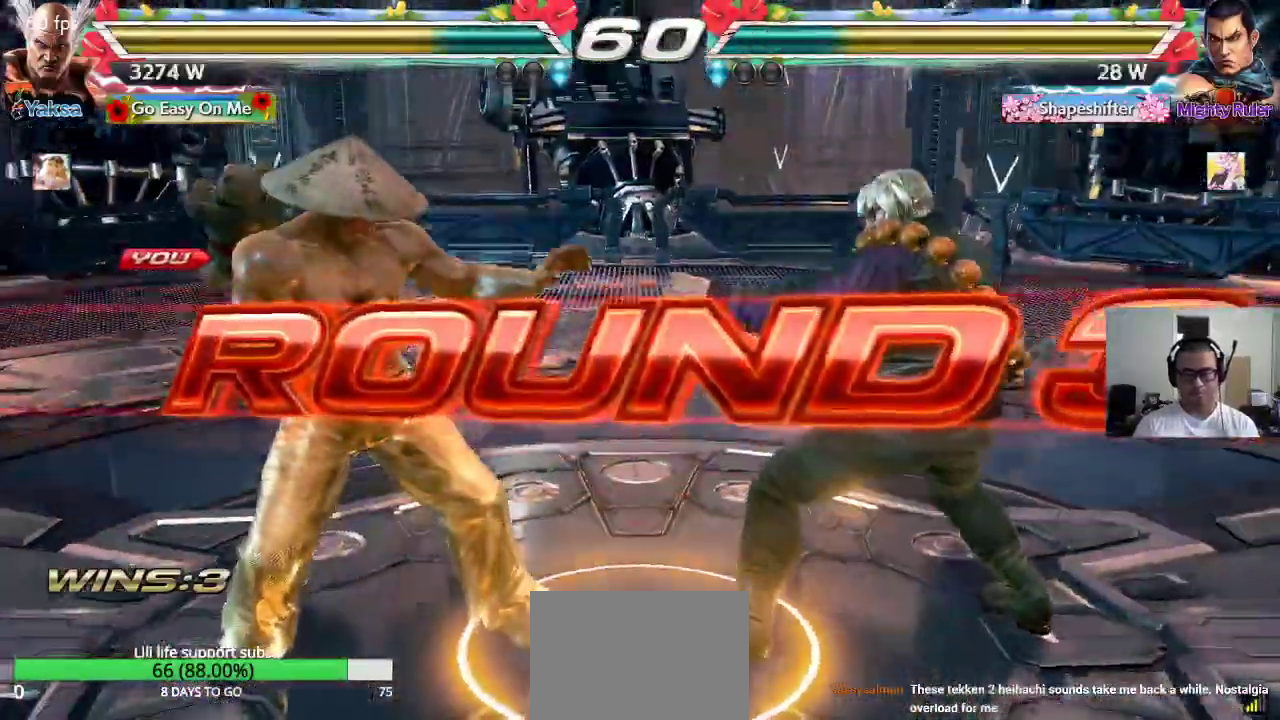
{"buttons": ["CROSS", "SQUARE"], "left_stick": "center", "events": [[17, "CROSS", "down"], [50, "SQUARE", "down"], [50, "TRIANGLE", "down"], [100, "CROSS", "up"], [133, "TRIANGLE", "up"], [150, "SQUARE", "up"], [167, "CROSS", "down"], [183, "TRIANGLE", "down"], [250, "CROSS", "up"], [267, "SQUARE", "down"], [283, "TRIANGLE", "up"], [317, "CROSS", "down"], [350, "TRIANGLE", "down"], [367, "SQUARE", "up"], [383, "CROSS", "up"], [450, "TRIANGLE", "up"], [467, "CROSS", "down"], [467, "SQUARE", "down"]]}
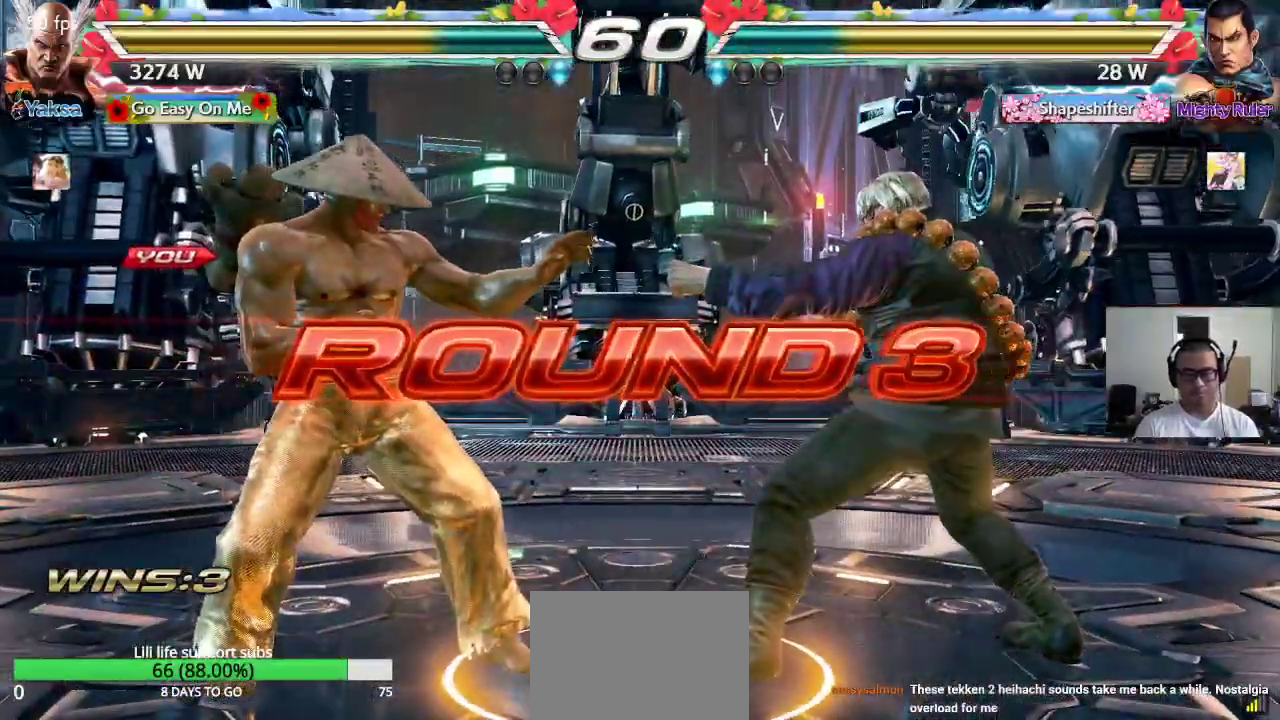
{"buttons": ["CROSS", "SQUARE", "TRIANGLE"], "left_stick": "center", "events": [[17, "TRIANGLE", "down"], [33, "SQUARE", "up"], [50, "CROSS", "up"], [117, "CROSS", "down"], [117, "SQUARE", "down"], [117, "TRIANGLE", "up"], [183, "TRIANGLE", "down"], [200, "CROSS", "up"], [200, "SQUARE", "up"], [267, "SQUARE", "down"], [283, "CROSS", "down"]]}
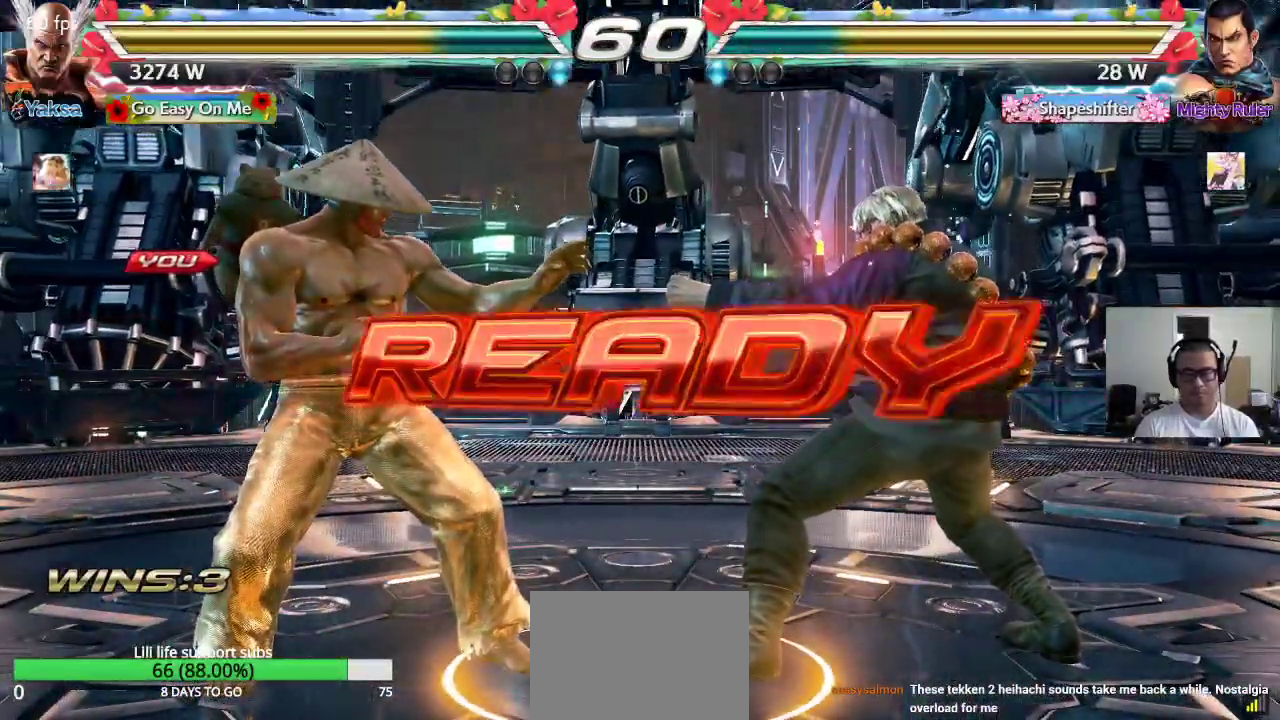
{"buttons": [], "left_stick": "center", "events": [[283, "TRIANGLE", "up"], [300, "CROSS", "up"], [350, "SQUARE", "up"]]}
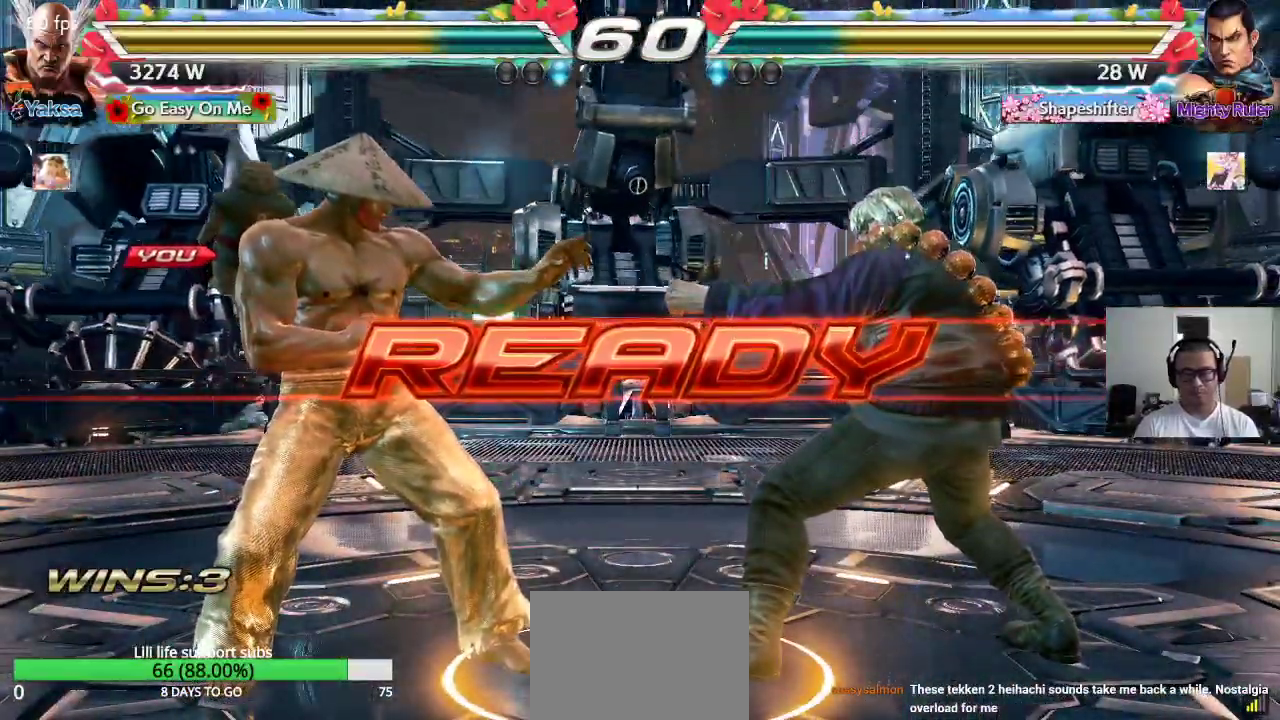
{"buttons": [], "left_stick": "center", "events": []}
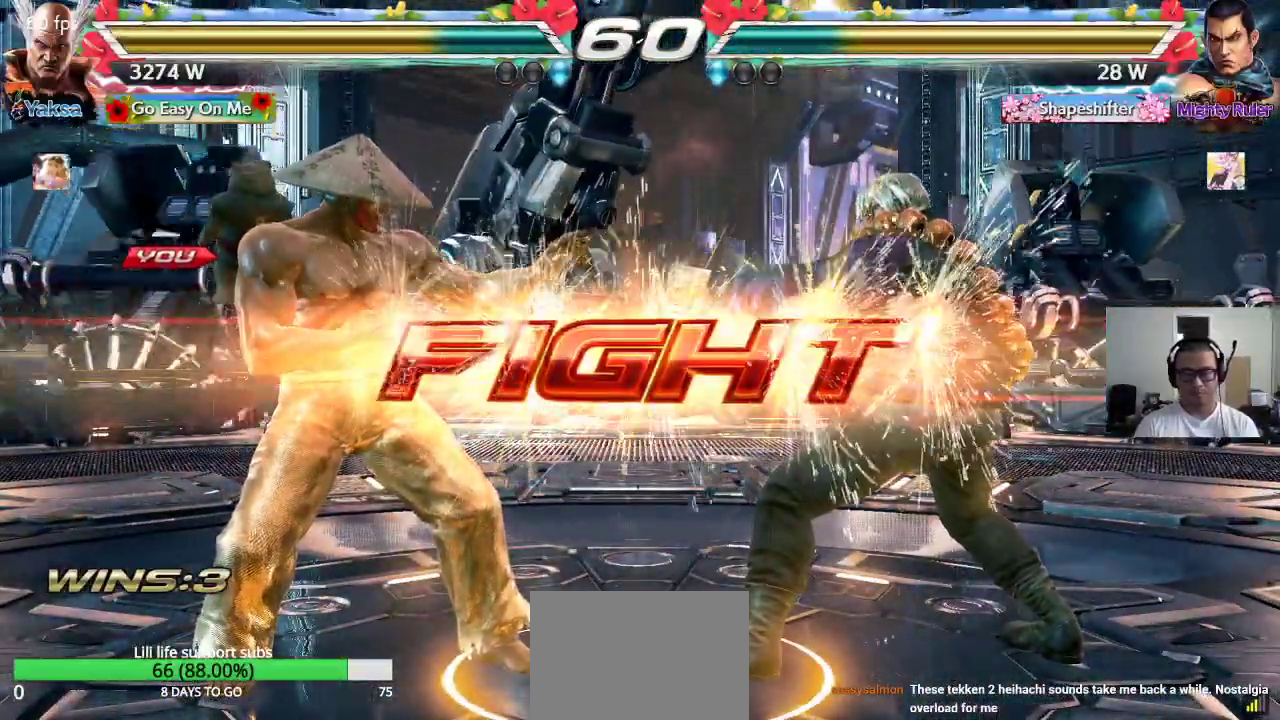
{"buttons": ["CIRCLE"], "left_stick": "center", "events": [[183, "left_stick", "up-right"], [233, "CROSS", "down"], [317, "CIRCLE", "down"], [317, "CROSS", "up"], [367, "left_stick", "center"], [400, "CIRCLE", "up"], [400, "CROSS", "down"], [467, "CIRCLE", "down"], [467, "CROSS", "up"]]}
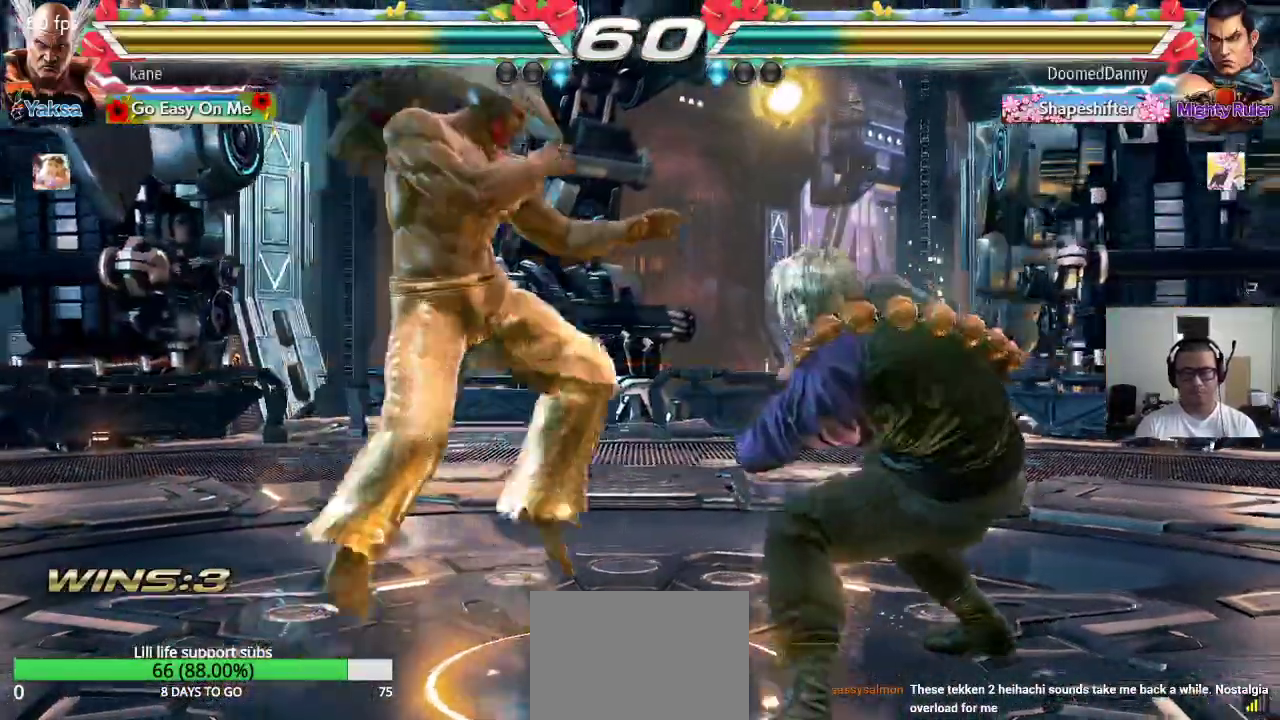
{"buttons": [], "left_stick": "center", "events": [[50, "CIRCLE", "up"], [50, "CROSS", "down"], [117, "CIRCLE", "down"], [150, "CROSS", "up"], [217, "CROSS", "down"], [300, "CROSS", "up"], [367, "CIRCLE", "up"]]}
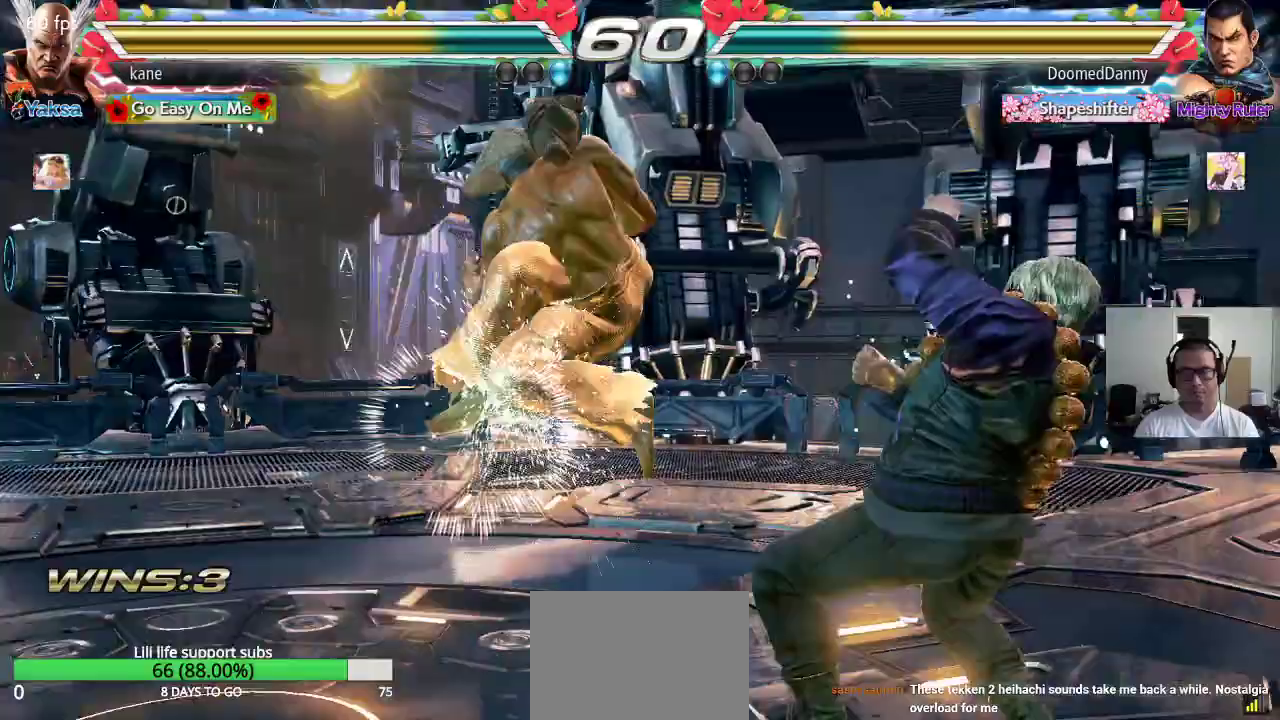
{"buttons": [], "left_stick": "up", "events": [[483, "left_stick", "up"]]}
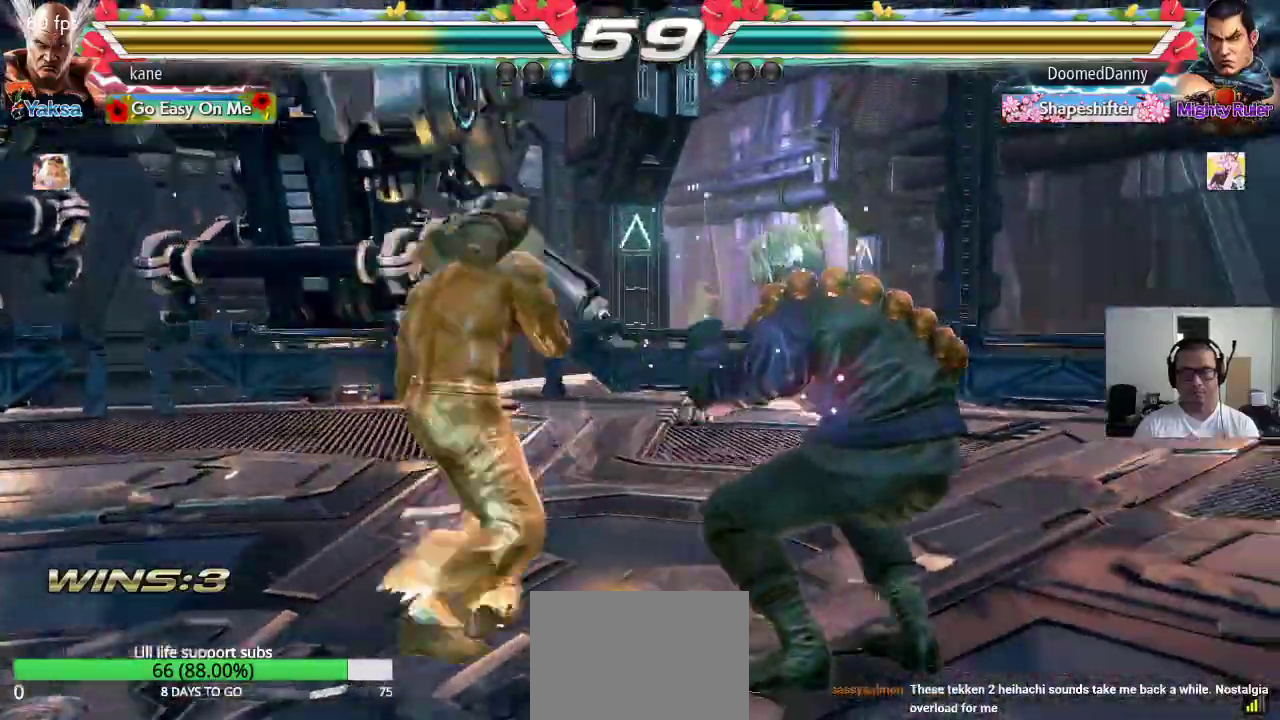
{"buttons": [], "left_stick": "center", "events": [[67, "left_stick", "center"], [267, "left_stick", "right"], [317, "left_stick", "down"], [367, "TRIANGLE", "down"], [367, "left_stick", "down-right"], [400, "TRIANGLE", "up"], [467, "left_stick", "center"]]}
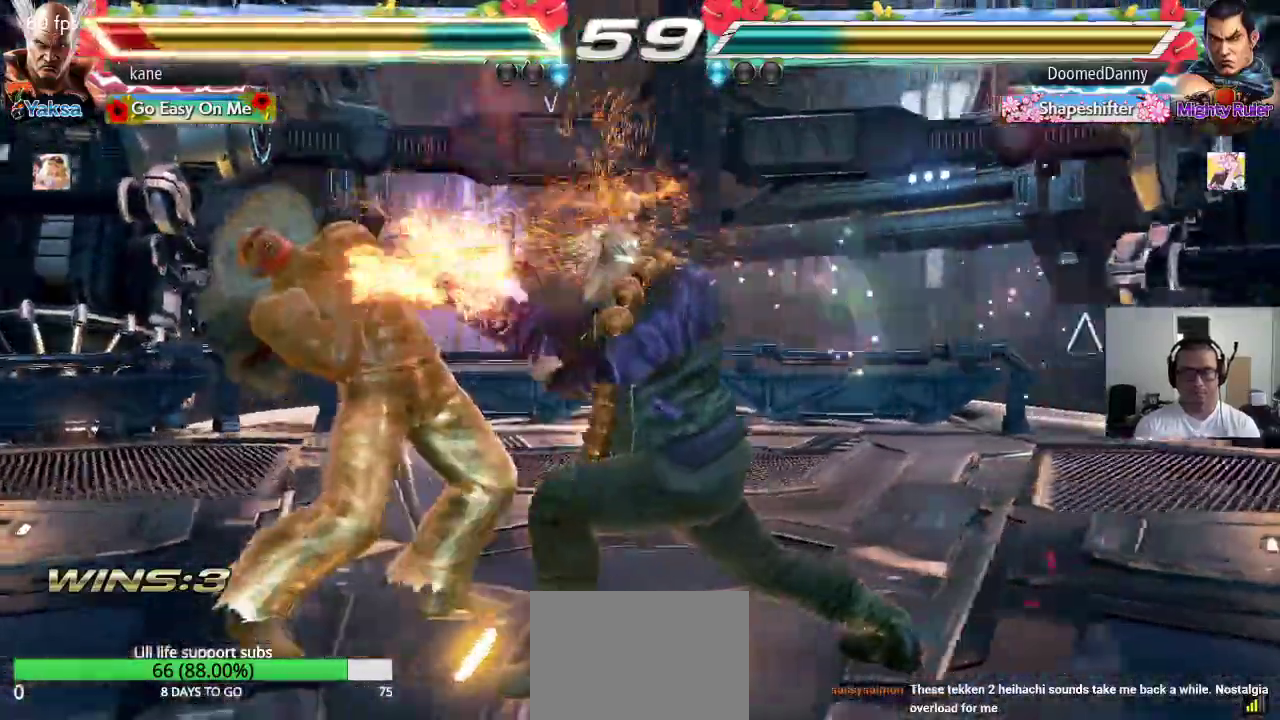
{"buttons": [], "left_stick": "center", "events": [[117, "left_stick", "left"], [483, "left_stick", "center"]]}
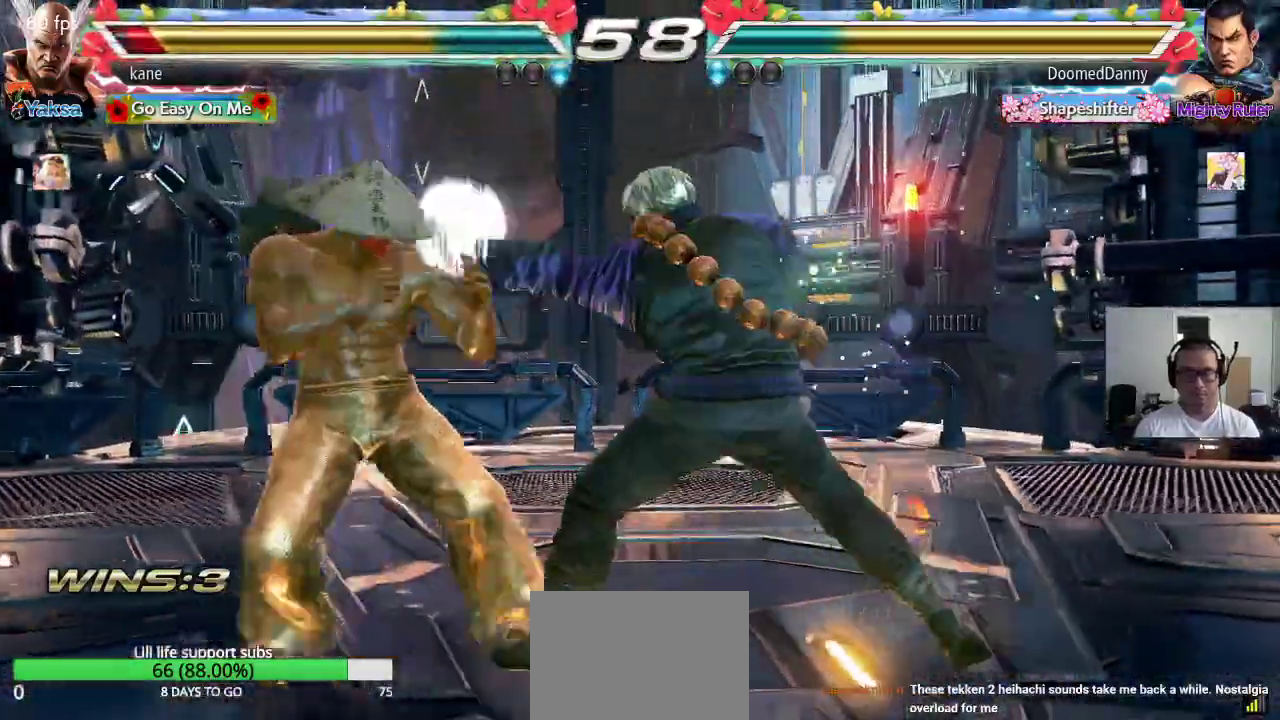
{"buttons": [], "left_stick": "left", "events": [[50, "left_stick", "left"], [133, "left_stick", "center"], [200, "left_stick", "left"], [300, "left_stick", "center"], [350, "left_stick", "left"]]}
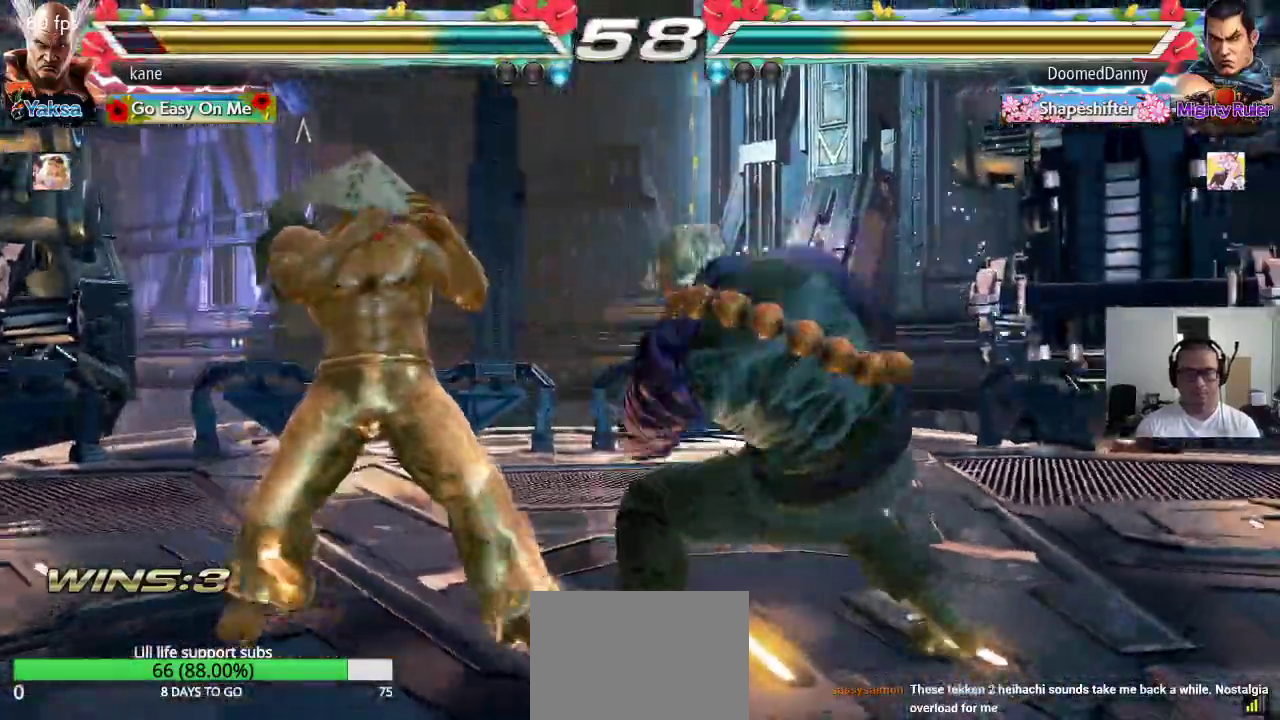
{"buttons": [], "left_stick": "center", "events": [[183, "left_stick", "down-left"], [433, "left_stick", "center"]]}
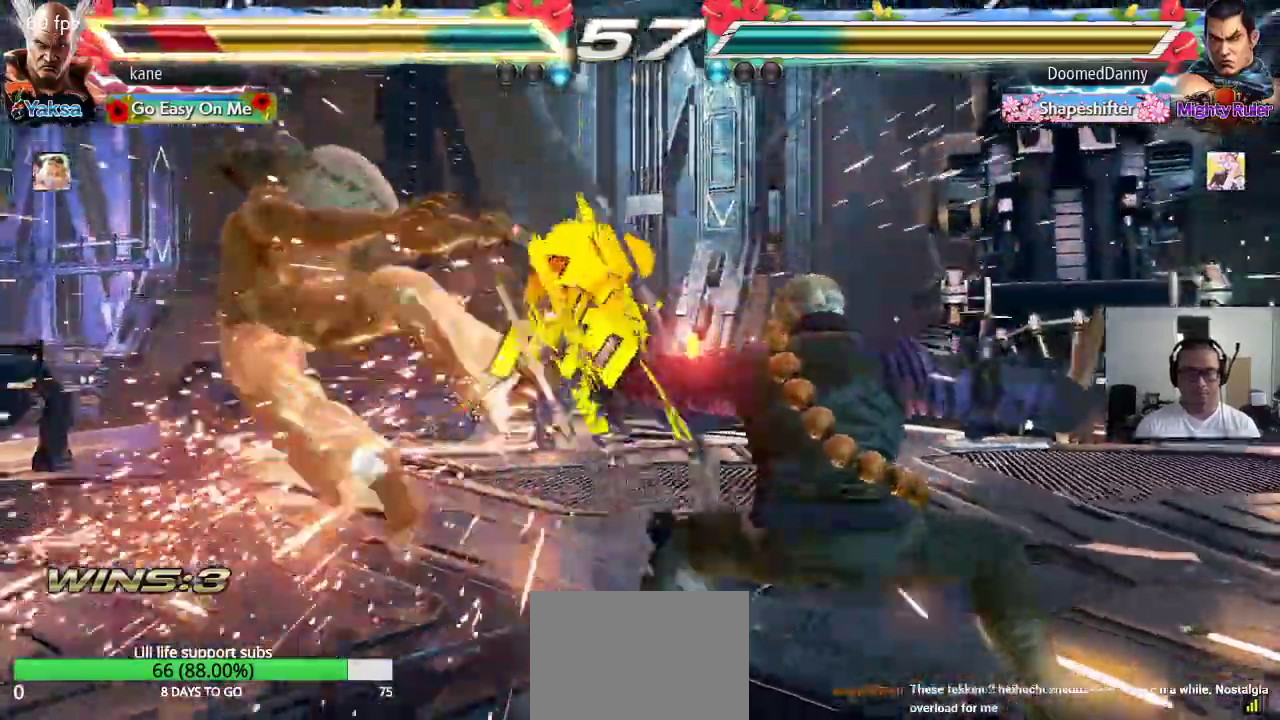
{"buttons": [], "left_stick": "center", "events": [[283, "CROSS", "down"], [350, "CIRCLE", "down"], [350, "CROSS", "up"], [417, "CIRCLE", "up"], [433, "CROSS", "down"], [500, "CROSS", "up"]]}
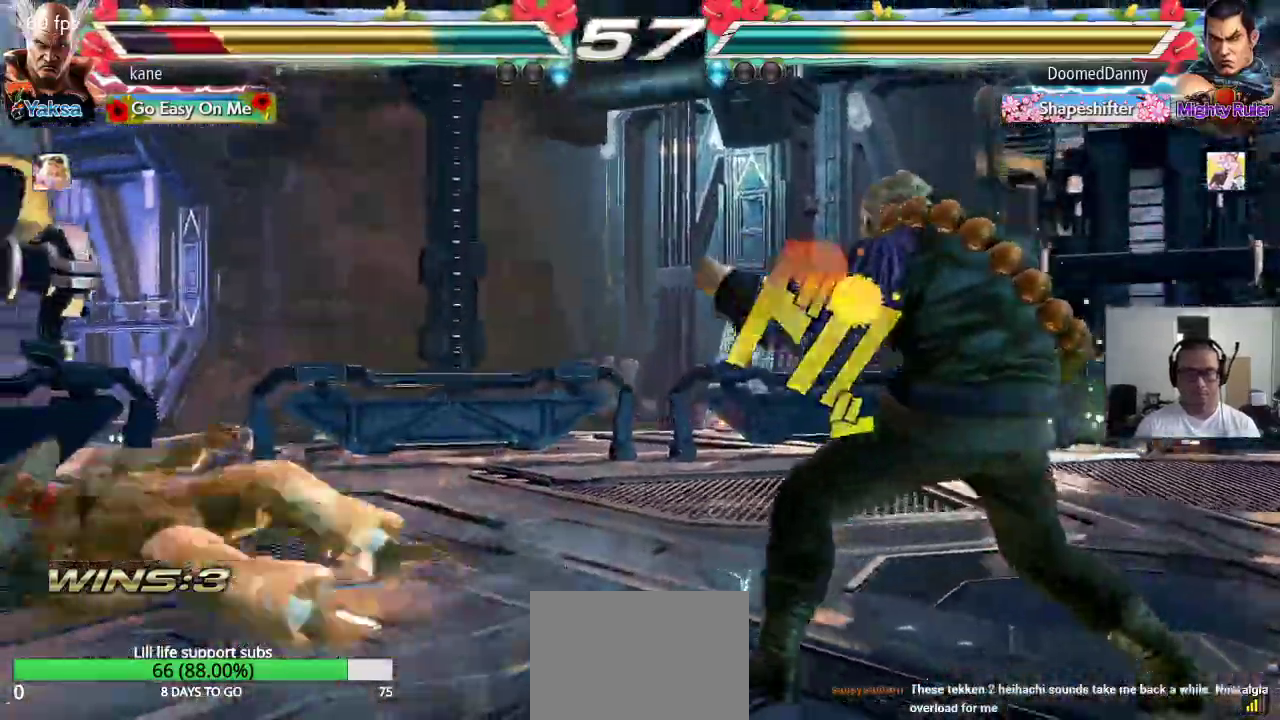
{"buttons": [], "left_stick": "left", "events": [[17, "CIRCLE", "down"], [50, "CIRCLE", "up"], [317, "left_stick", "left"], [367, "left_stick", "center"], [417, "left_stick", "left"]]}
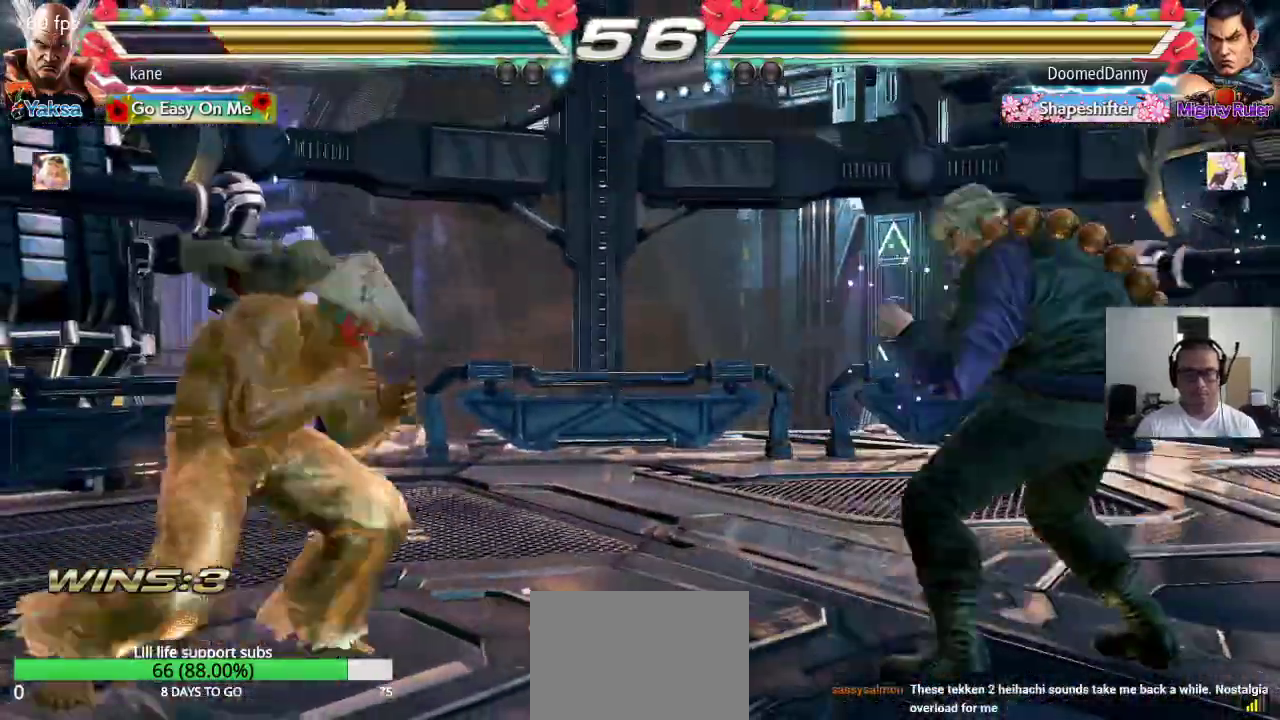
{"buttons": [], "left_stick": "right", "events": [[367, "left_stick", "right"], [433, "left_stick", "center"], [500, "left_stick", "right"]]}